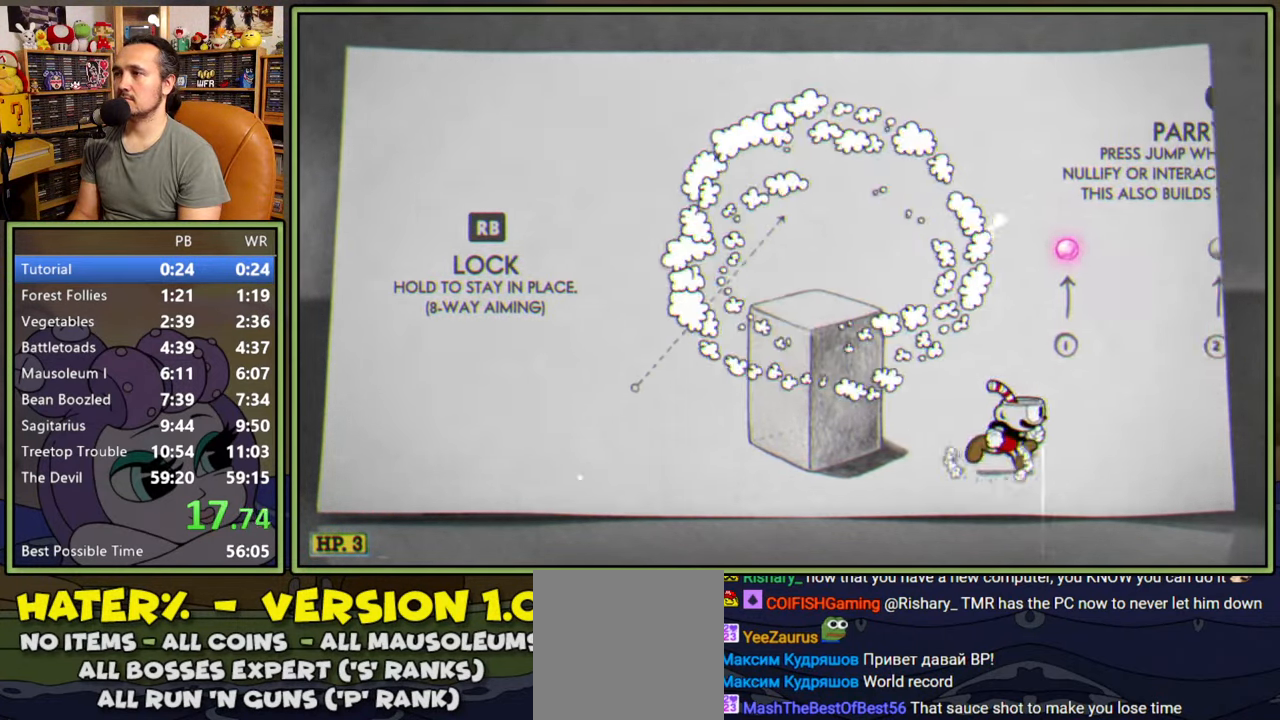
Gameplay with a controller (Xbox layout); each line is a JSON object with the inputs held at the frame after it. "events" lists button and stick changes between this image and that frame as [ms after this image, input, new state], when the widget could be followed in between. Not read: left_stick.
{"buttons": ["DPAD_RIGHT"], "right_stick": "center", "events": [[100, "A", "up"], [167, "A", "down"], [267, "A", "up"]]}
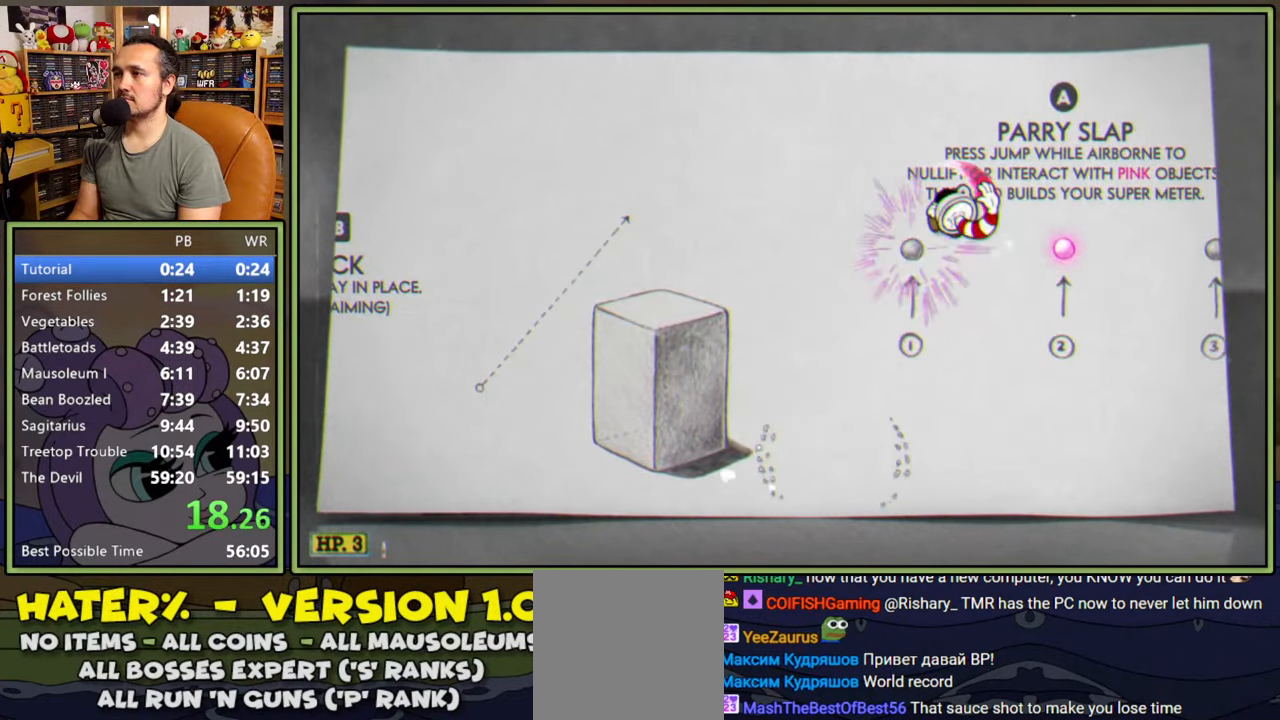
{"buttons": ["DPAD_RIGHT"], "right_stick": "center", "events": [[250, "A", "down"], [400, "A", "up"]]}
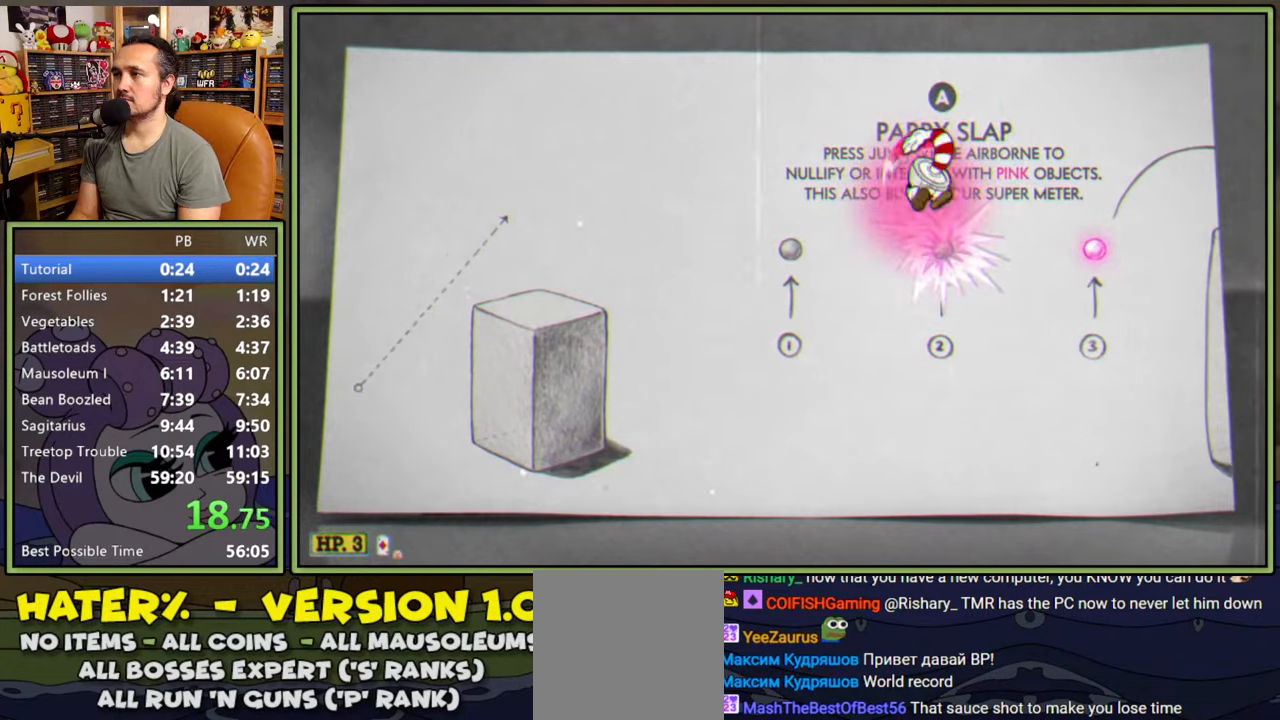
{"buttons": ["DPAD_RIGHT"], "right_stick": "center", "events": [[200, "Y", "down"], [350, "Y", "up"]]}
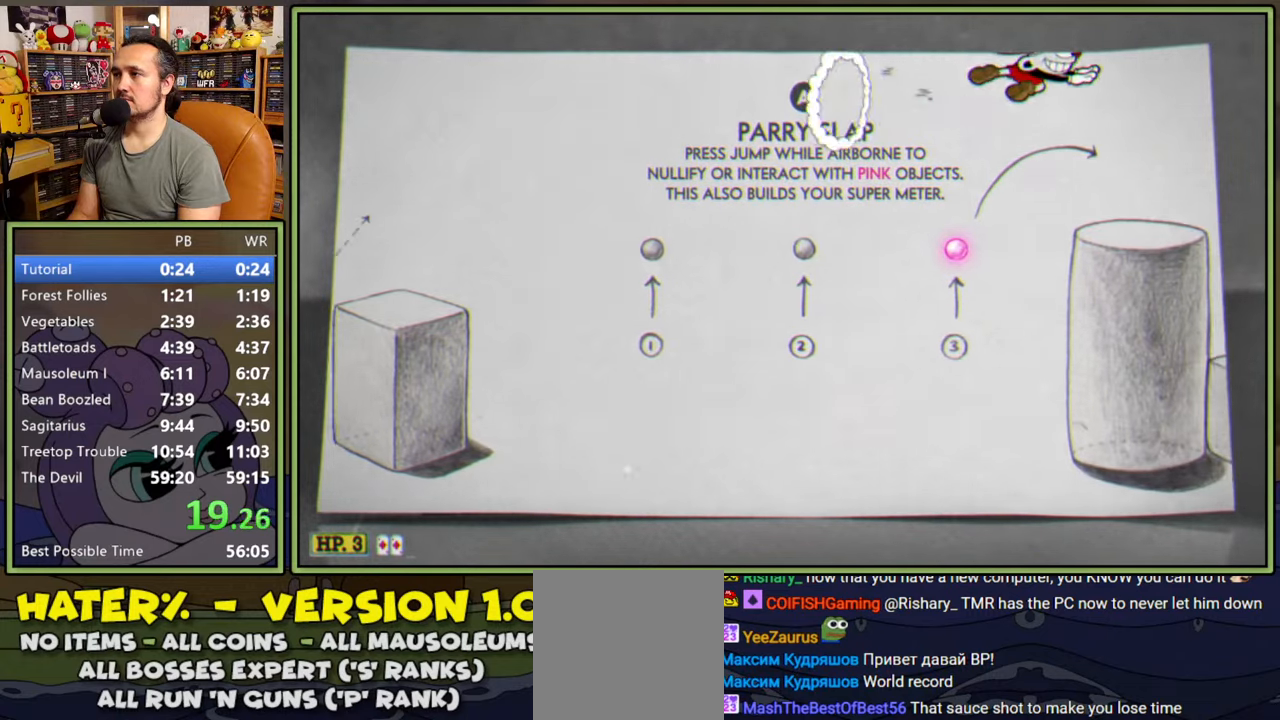
{"buttons": ["Y", "DPAD_RIGHT"], "right_stick": "center", "events": [[334, "Y", "down"]]}
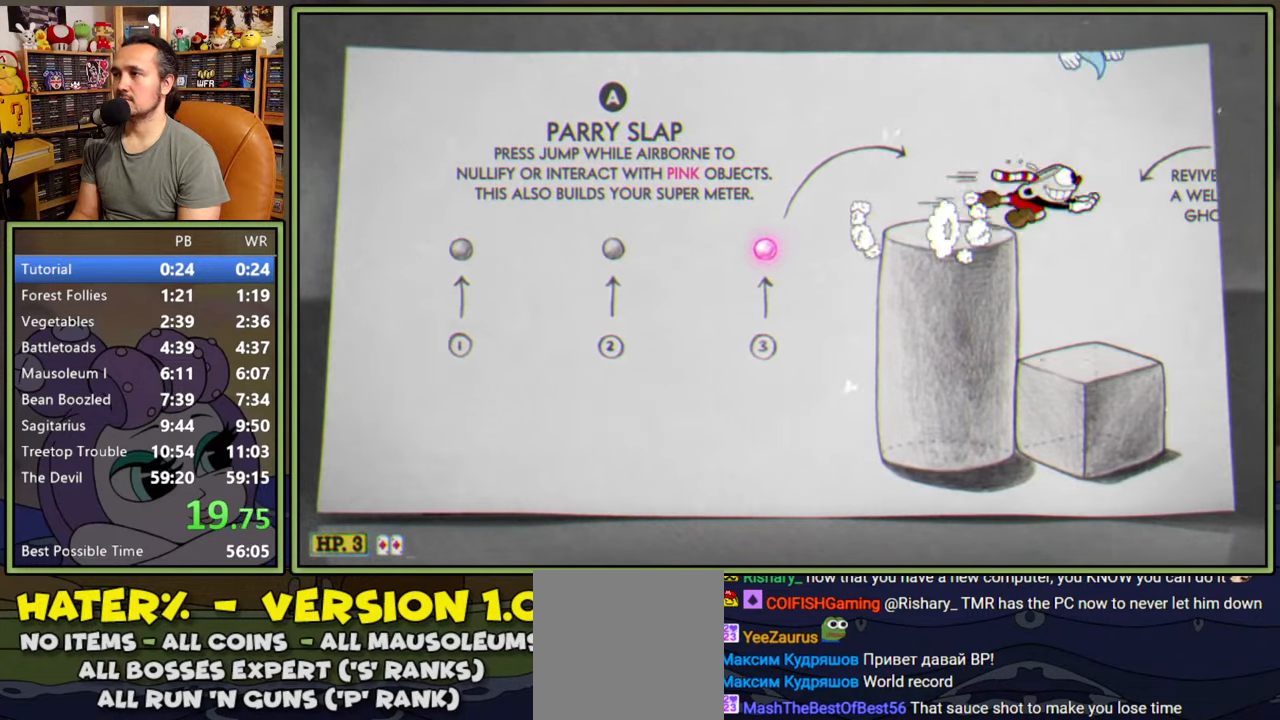
{"buttons": ["Y", "DPAD_RIGHT"], "right_stick": "center", "events": [[17, "Y", "up"], [500, "Y", "down"]]}
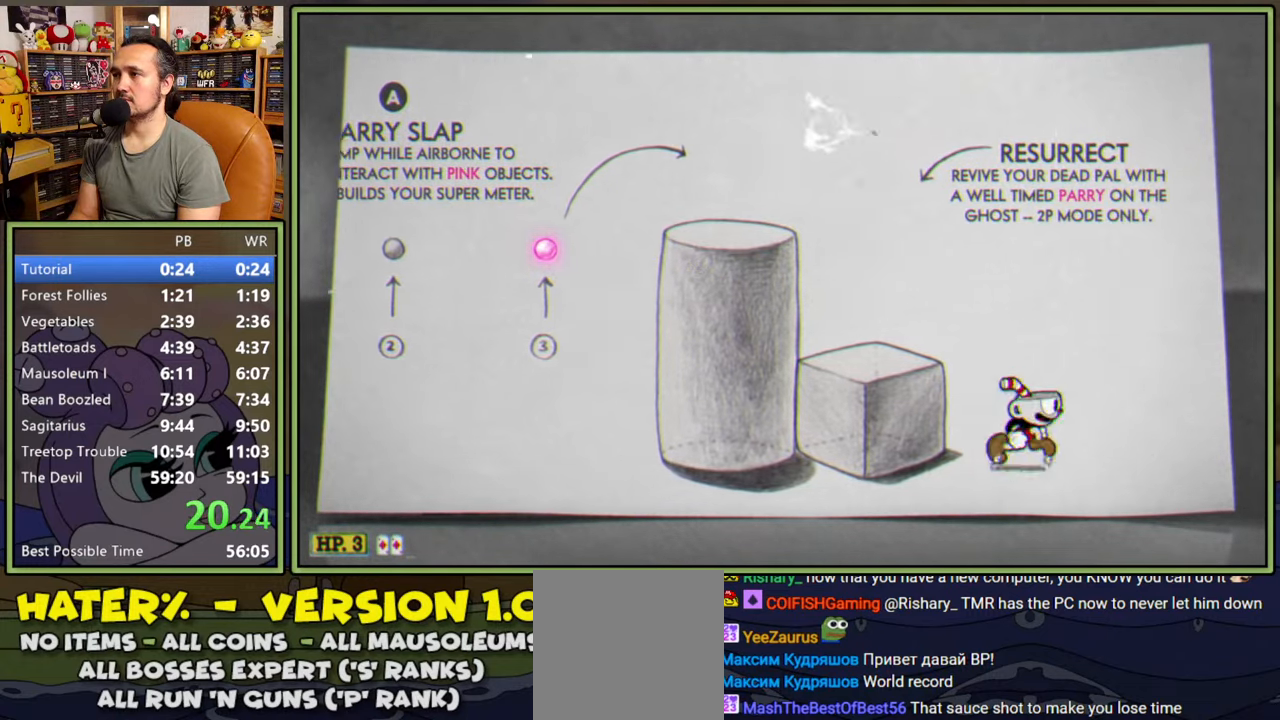
{"buttons": ["A", "Y", "DPAD_RIGHT"], "right_stick": "center", "events": [[200, "Y", "up"], [350, "A", "down"], [384, "Y", "down"]]}
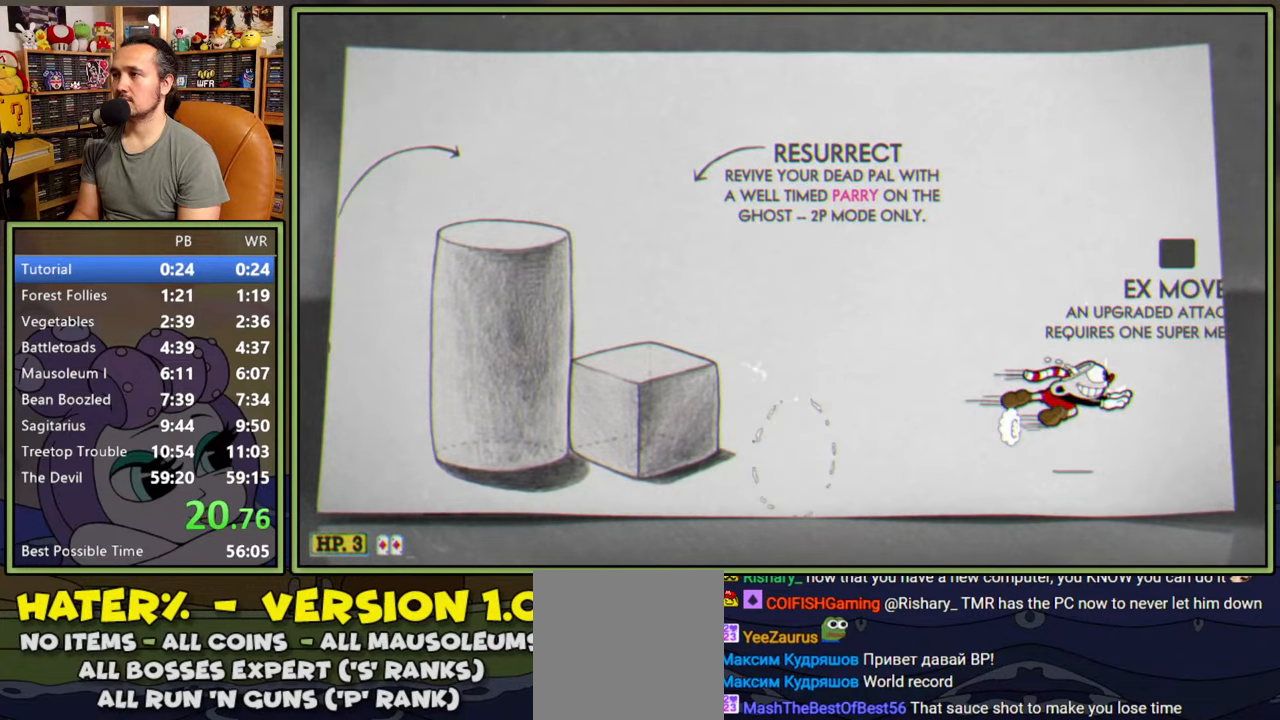
{"buttons": ["Y", "DPAD_RIGHT"], "right_stick": "center", "events": [[17, "A", "up"], [50, "Y", "up"], [350, "Y", "down"]]}
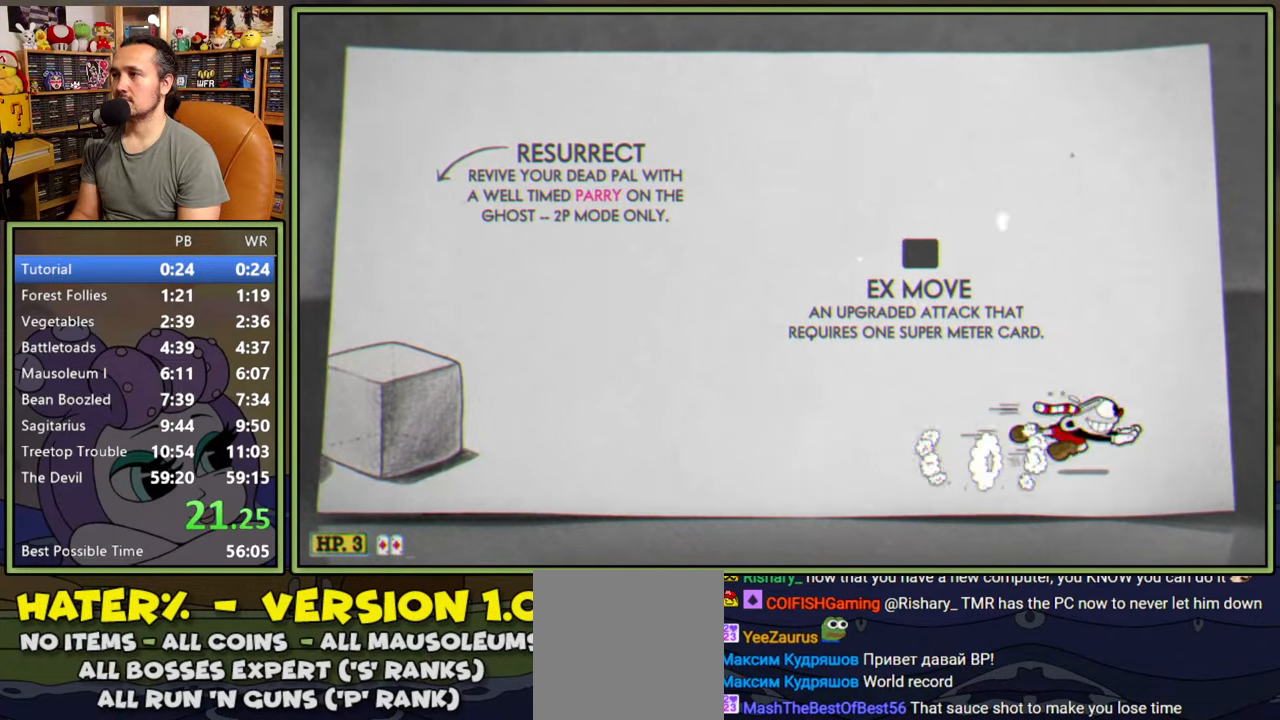
{"buttons": ["Y", "DPAD_RIGHT"], "right_stick": "center", "events": [[117, "Y", "up"], [184, "A", "down"], [367, "Y", "down"], [417, "A", "up"]]}
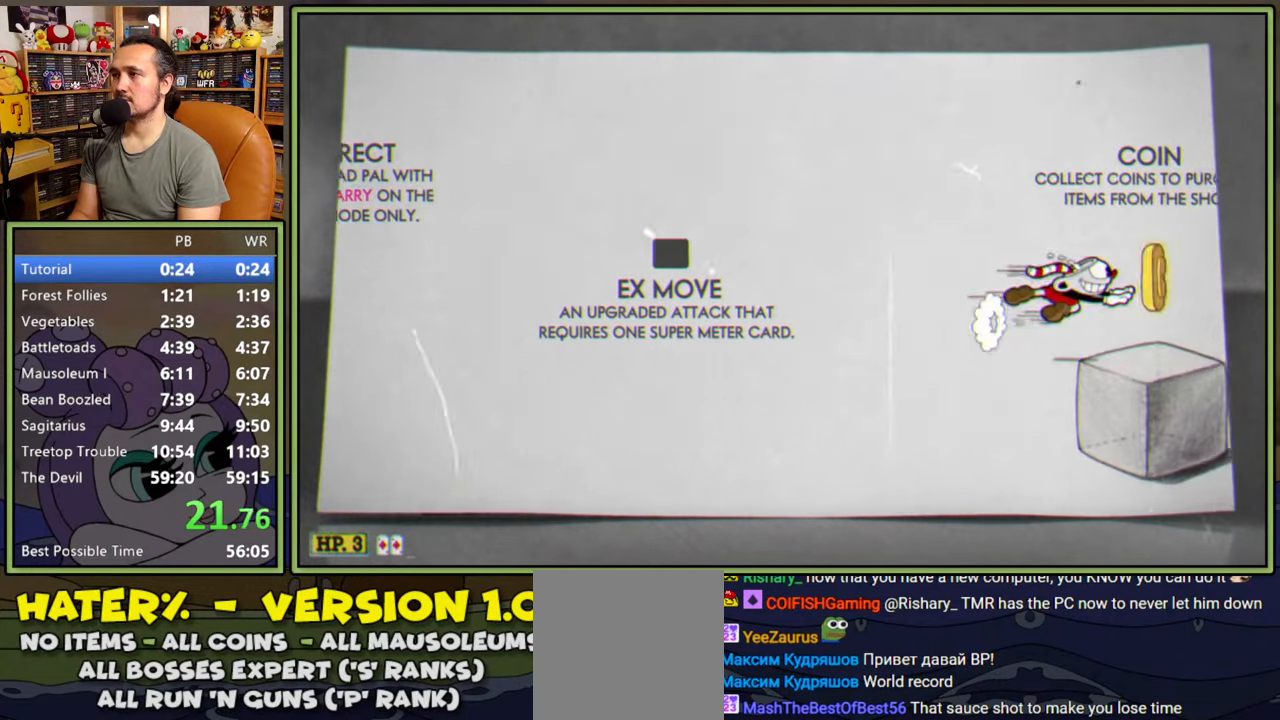
{"buttons": ["Y", "DPAD_RIGHT"], "right_stick": "center", "events": [[34, "Y", "up"], [417, "Y", "down"]]}
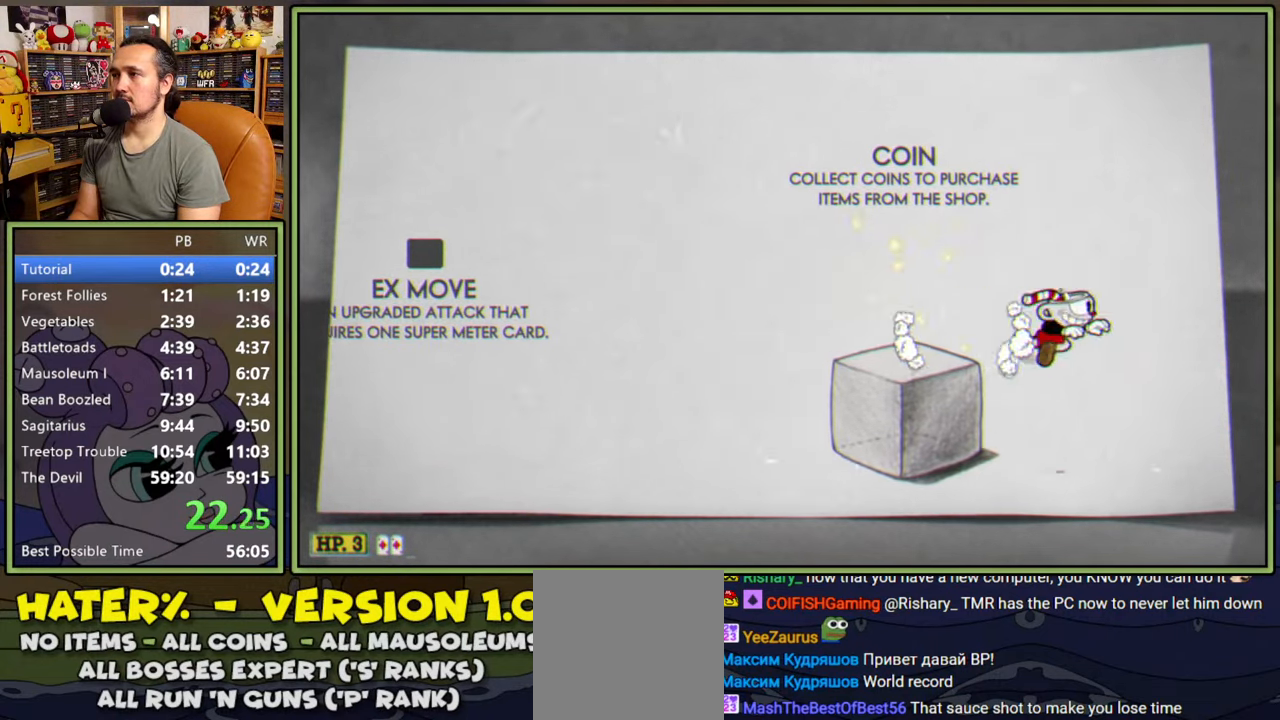
{"buttons": ["DPAD_RIGHT"], "right_stick": "center", "events": [[67, "Y", "up"], [317, "A", "down"], [450, "A", "up"]]}
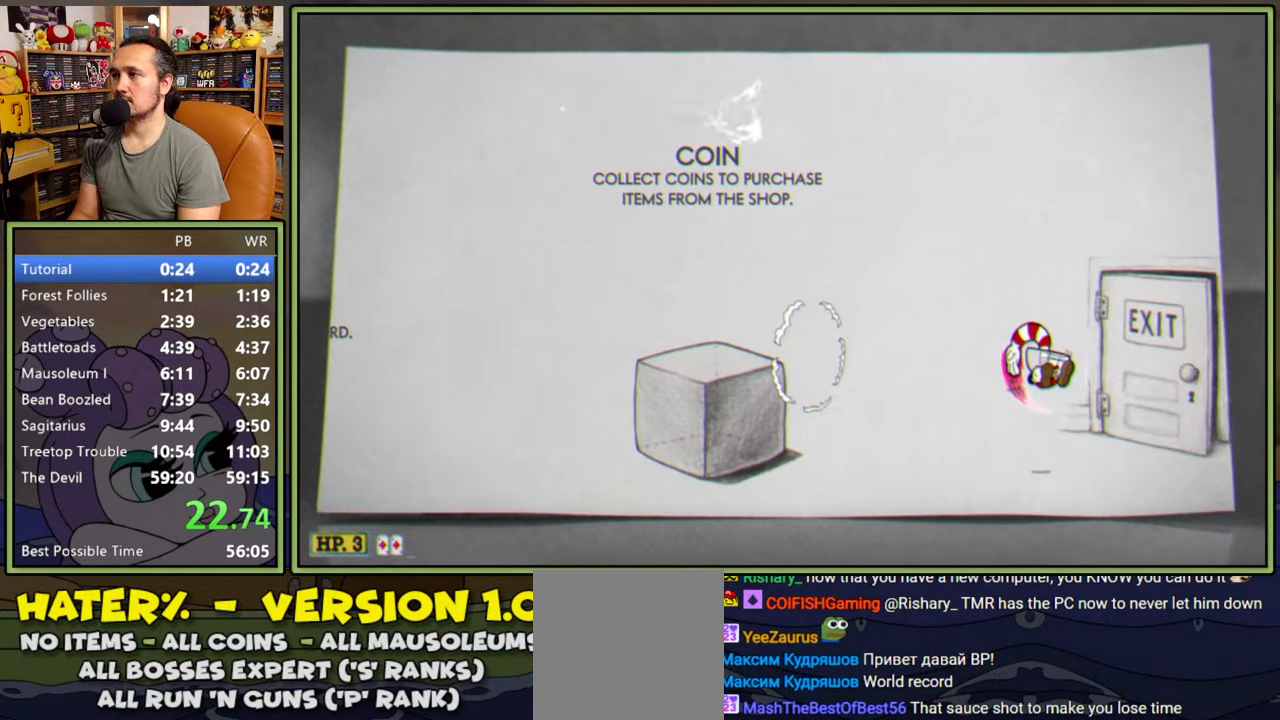
{"buttons": [], "right_stick": "center", "events": [[300, "DPAD_RIGHT", "up"]]}
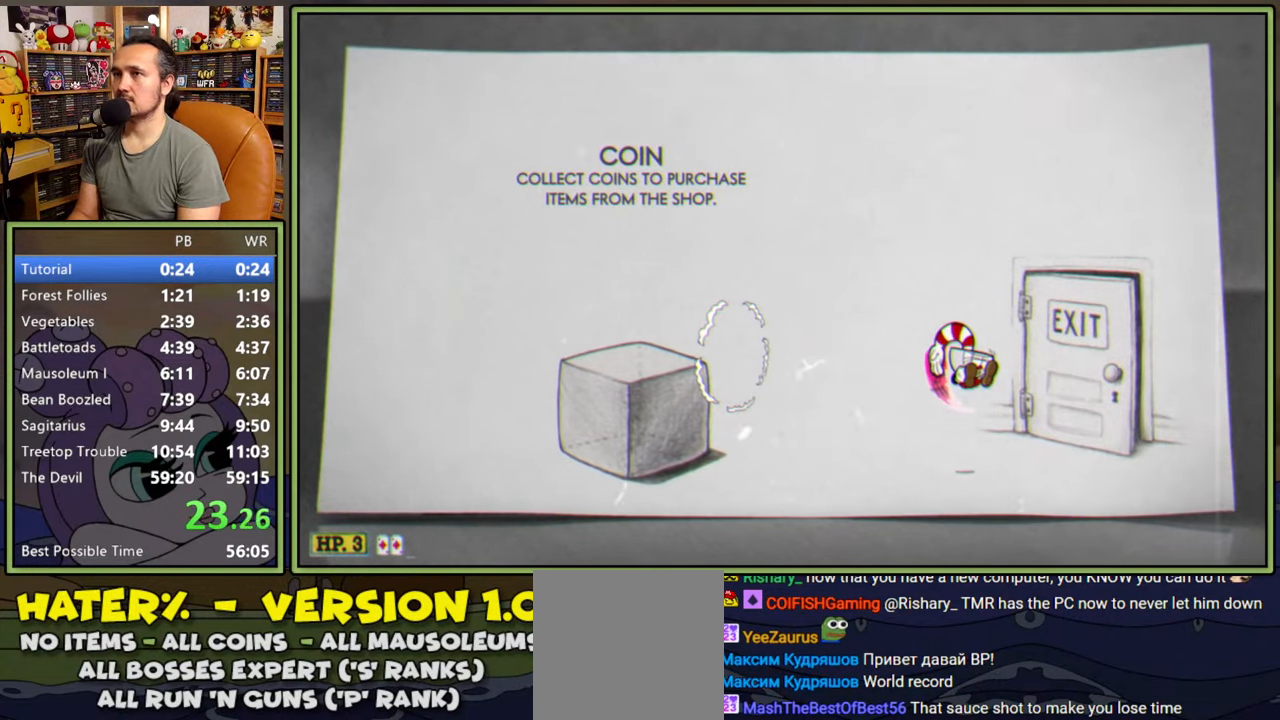
{"buttons": [], "right_stick": "center", "events": []}
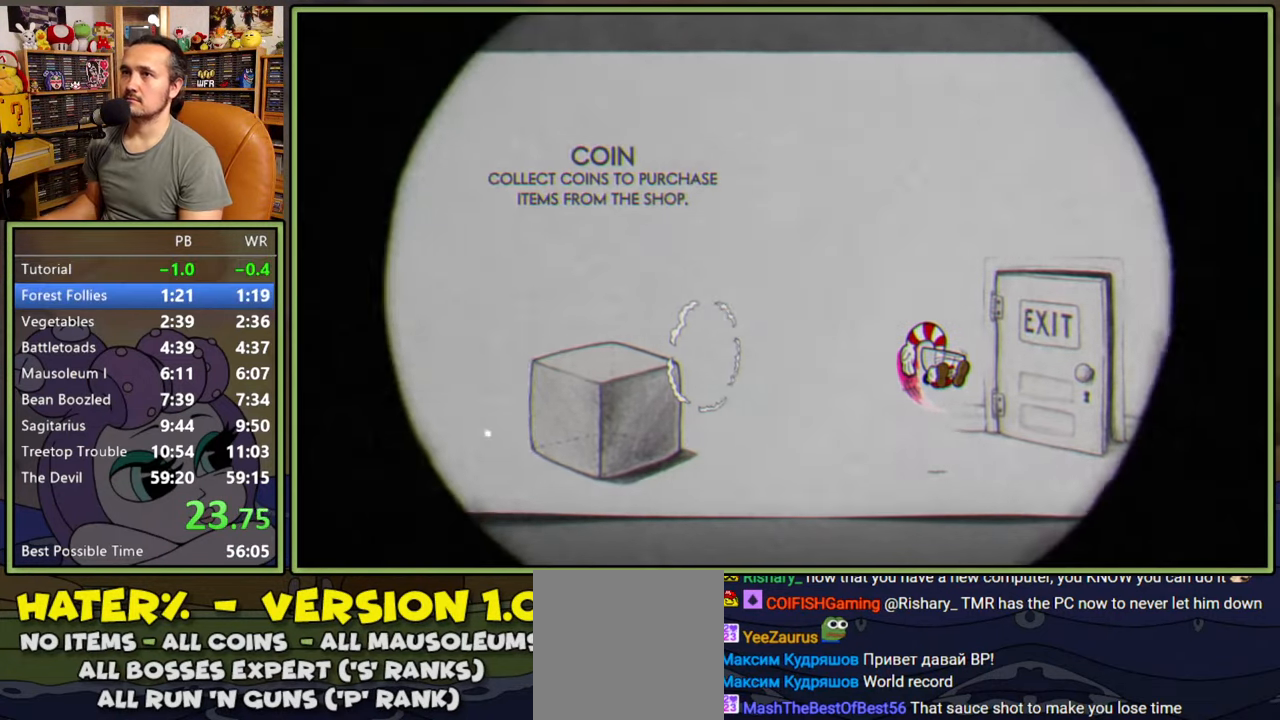
{"buttons": [], "right_stick": "center", "events": []}
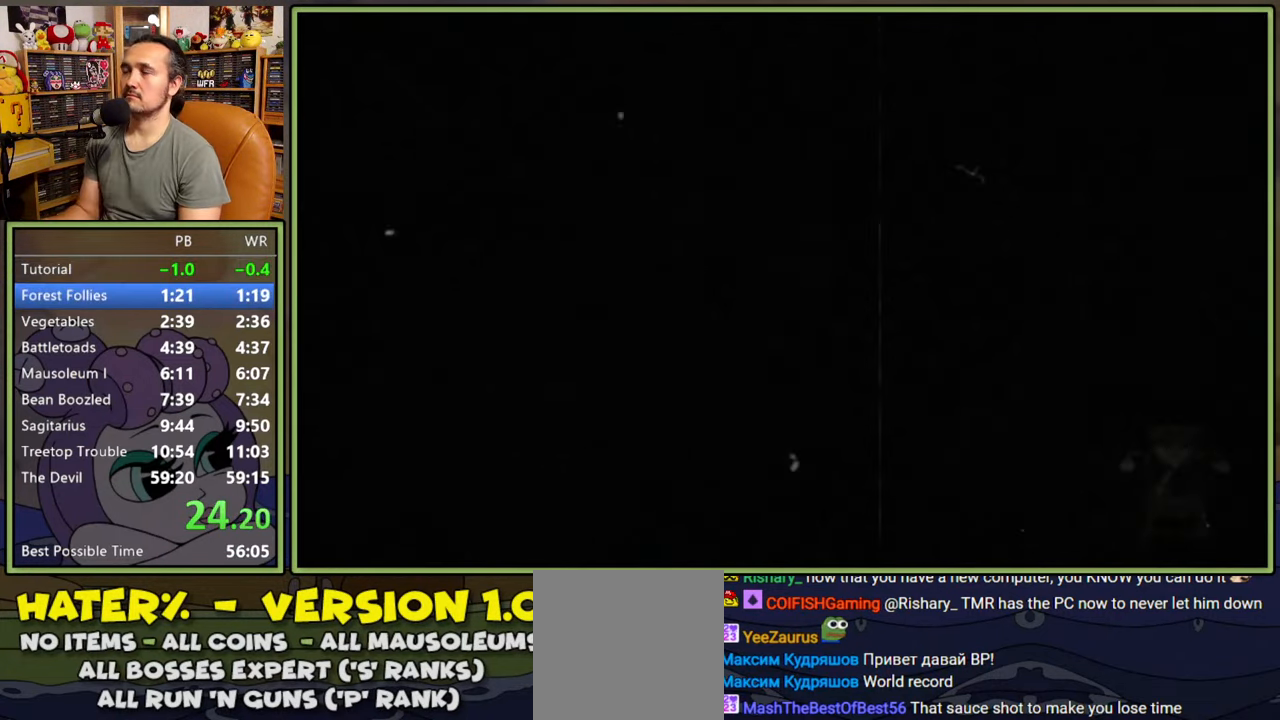
{"buttons": [], "right_stick": "center", "events": []}
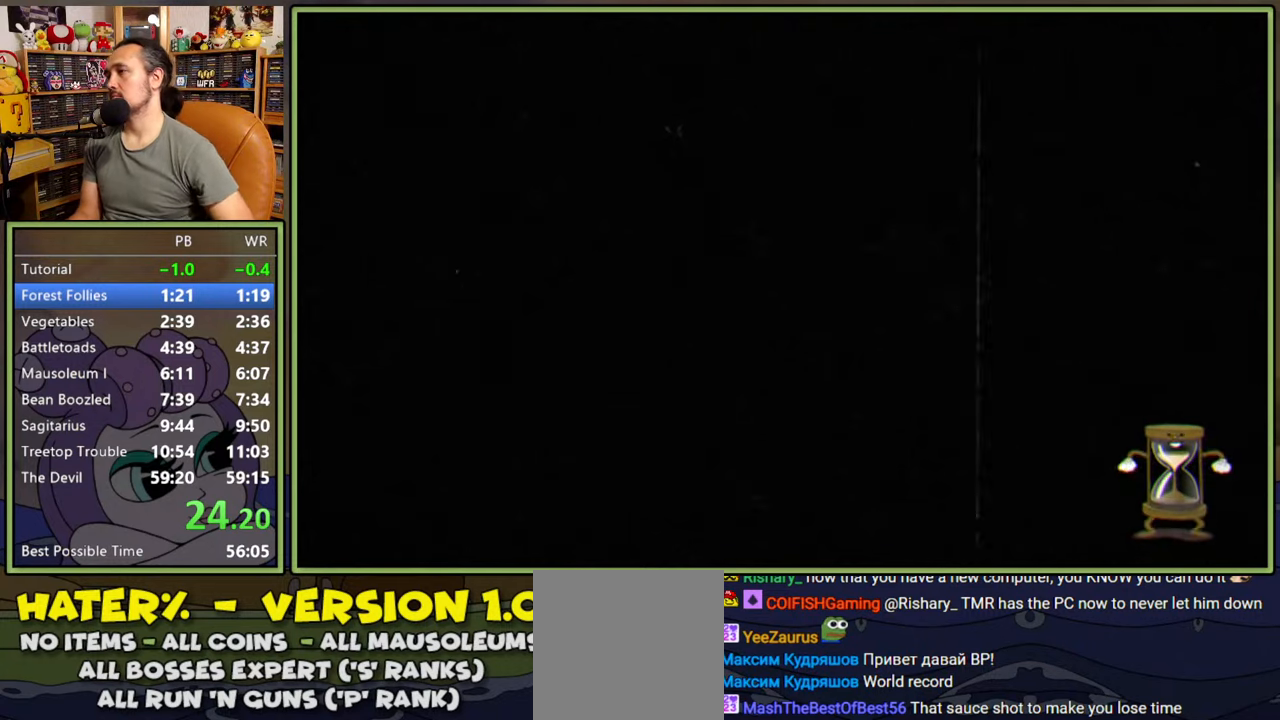
{"buttons": [], "right_stick": "center", "events": []}
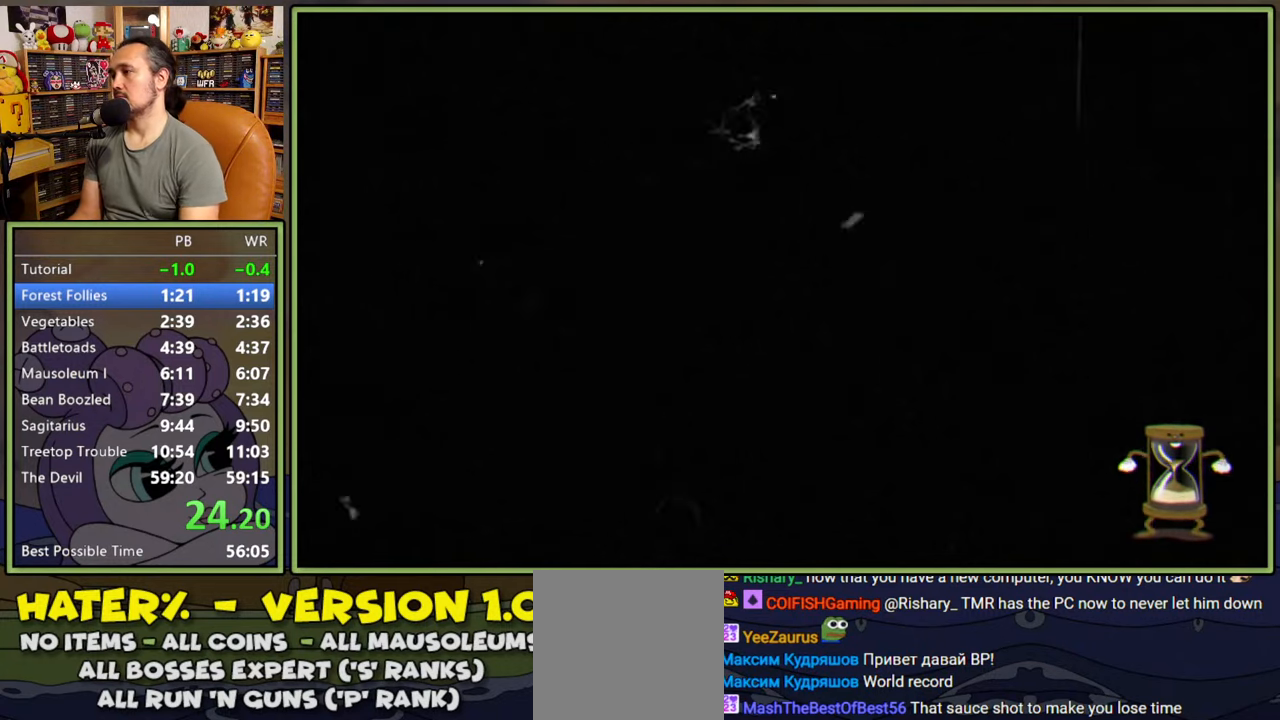
{"buttons": [], "right_stick": "center", "events": []}
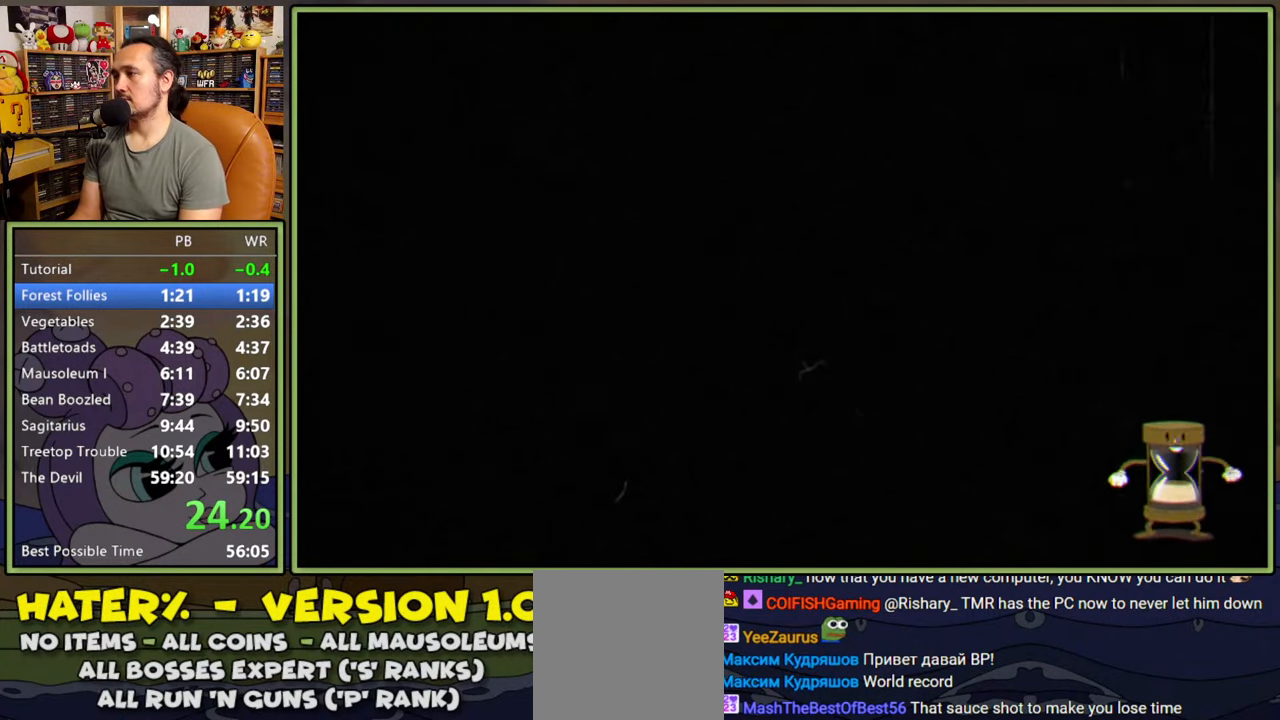
{"buttons": ["DPAD_LEFT"], "right_stick": "center", "events": [[167, "DPAD_LEFT", "down"]]}
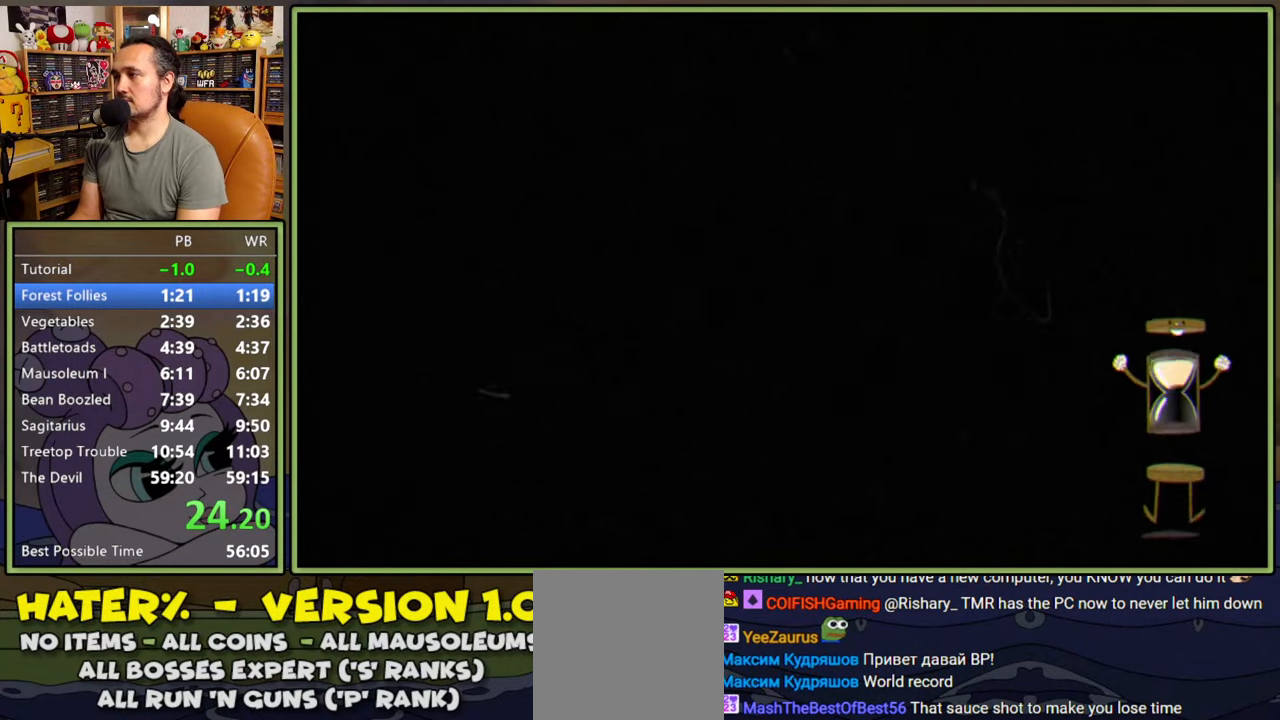
{"buttons": ["DPAD_LEFT"], "right_stick": "center", "events": []}
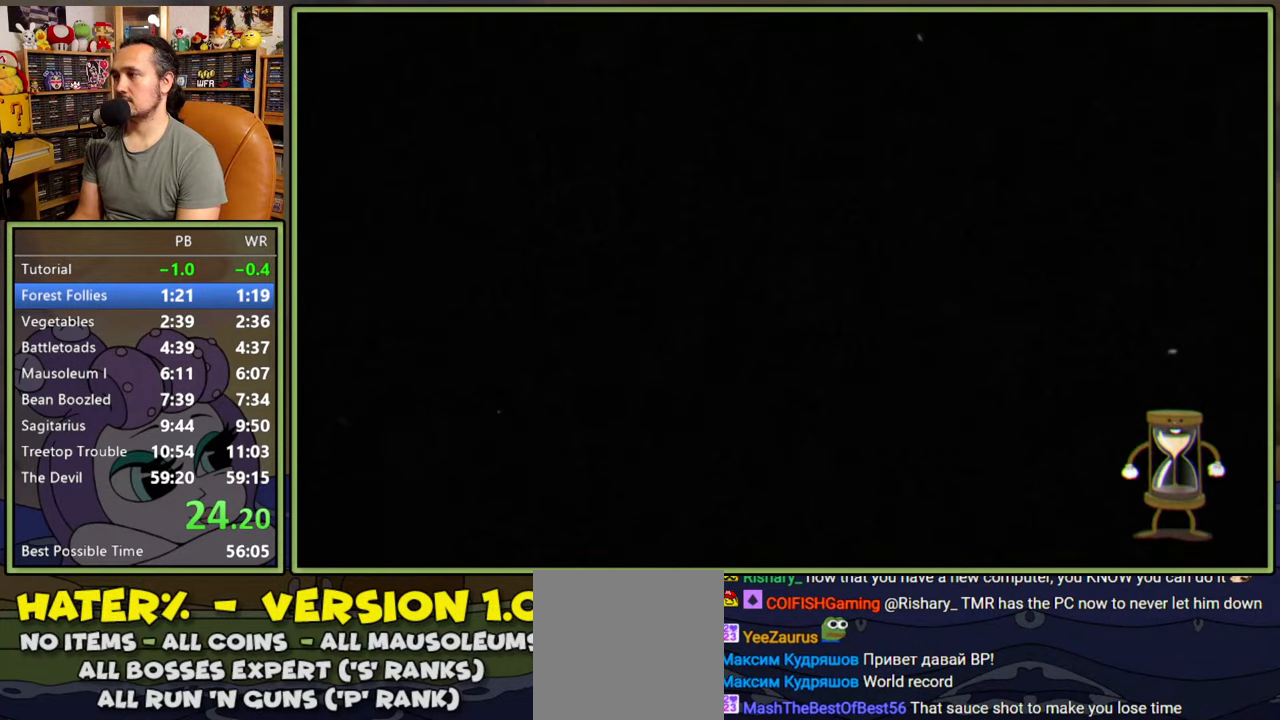
{"buttons": ["DPAD_LEFT"], "right_stick": "center", "events": []}
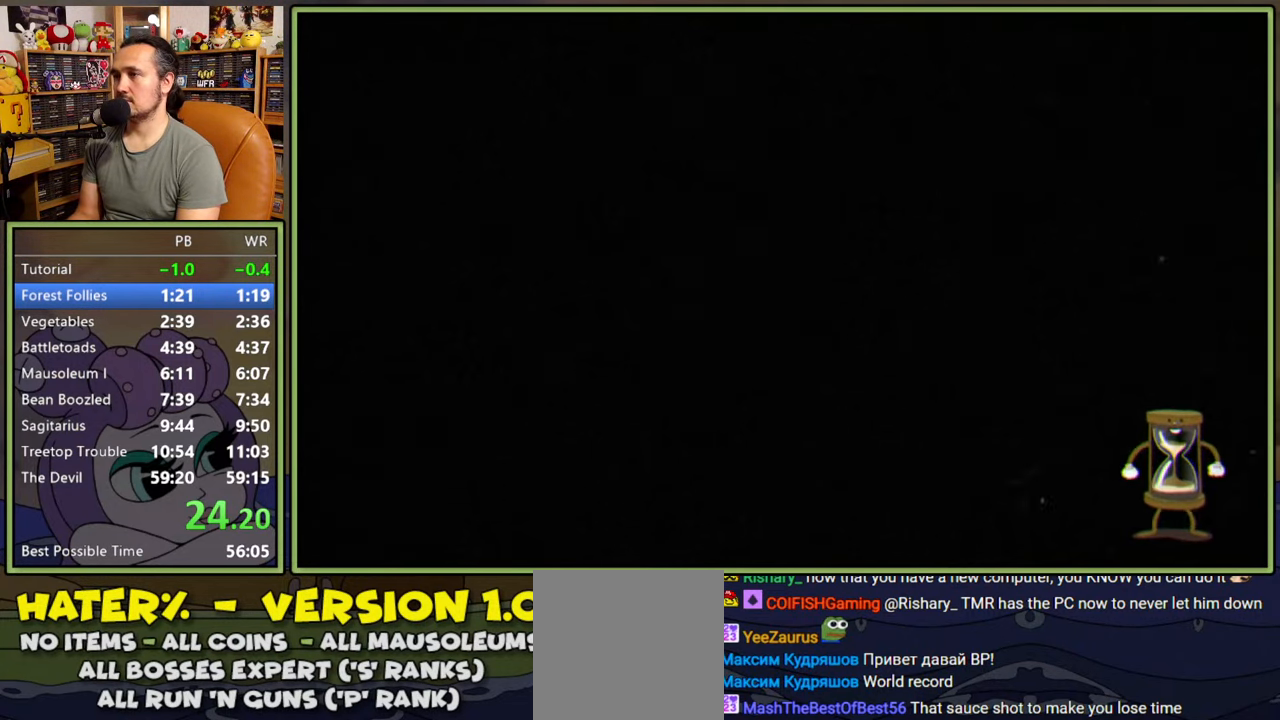
{"buttons": ["DPAD_LEFT"], "right_stick": "center", "events": []}
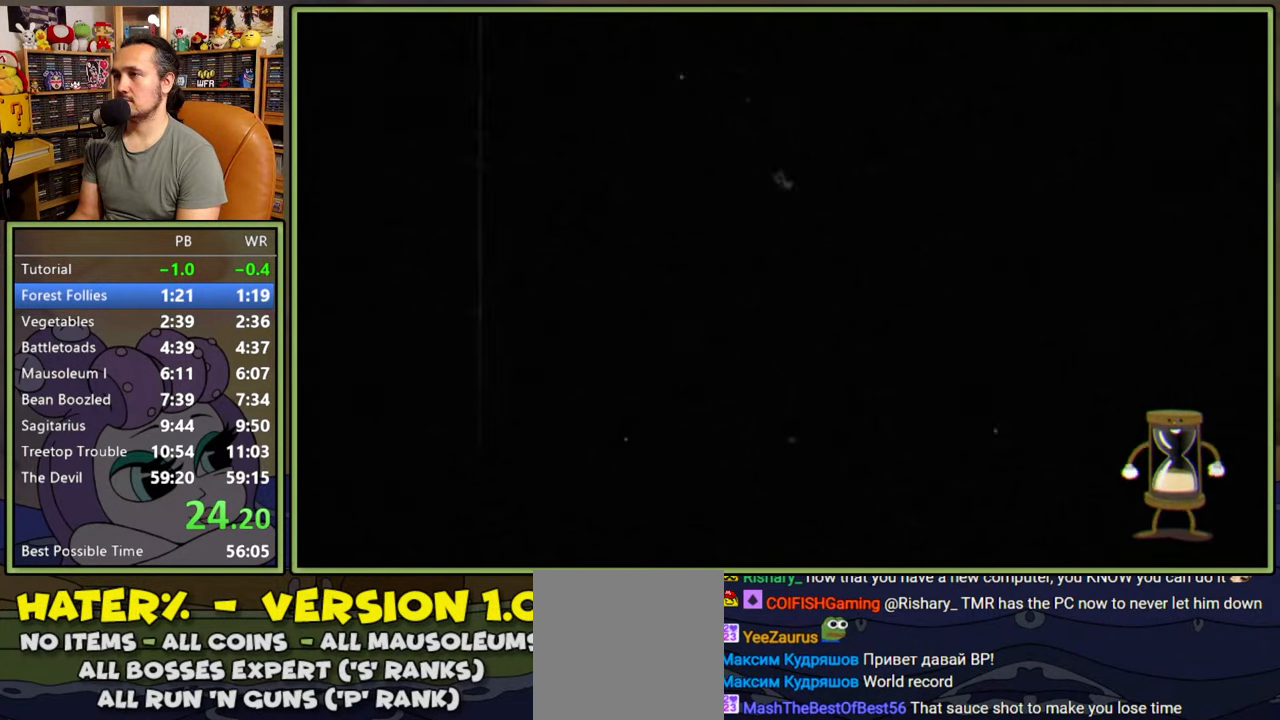
{"buttons": ["DPAD_LEFT"], "right_stick": "center", "events": []}
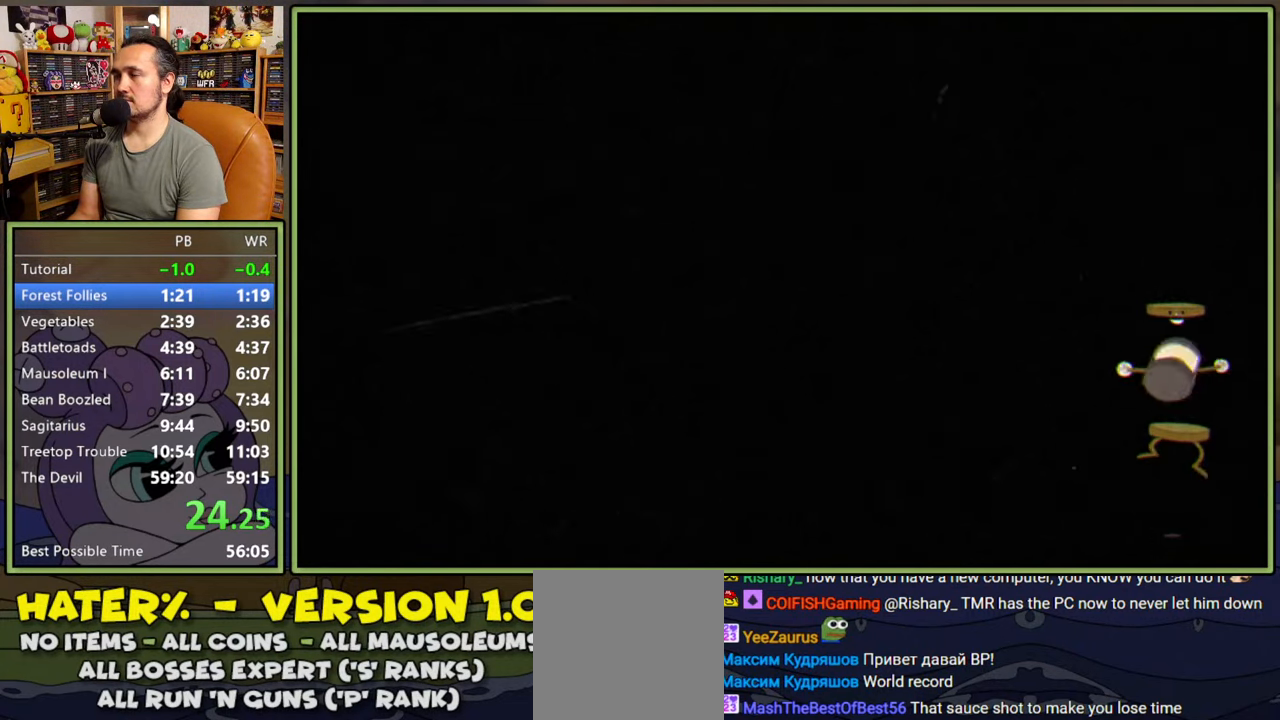
{"buttons": ["DPAD_LEFT"], "right_stick": "center", "events": []}
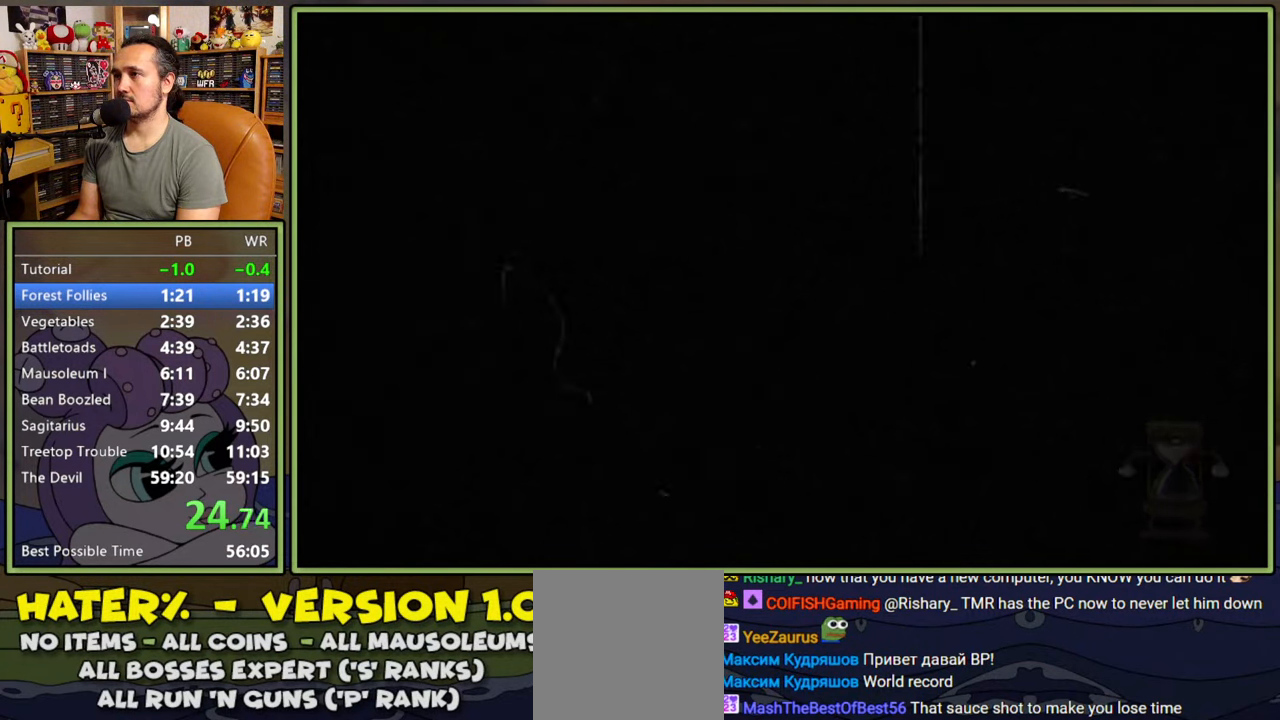
{"buttons": ["DPAD_LEFT"], "right_stick": "center", "events": []}
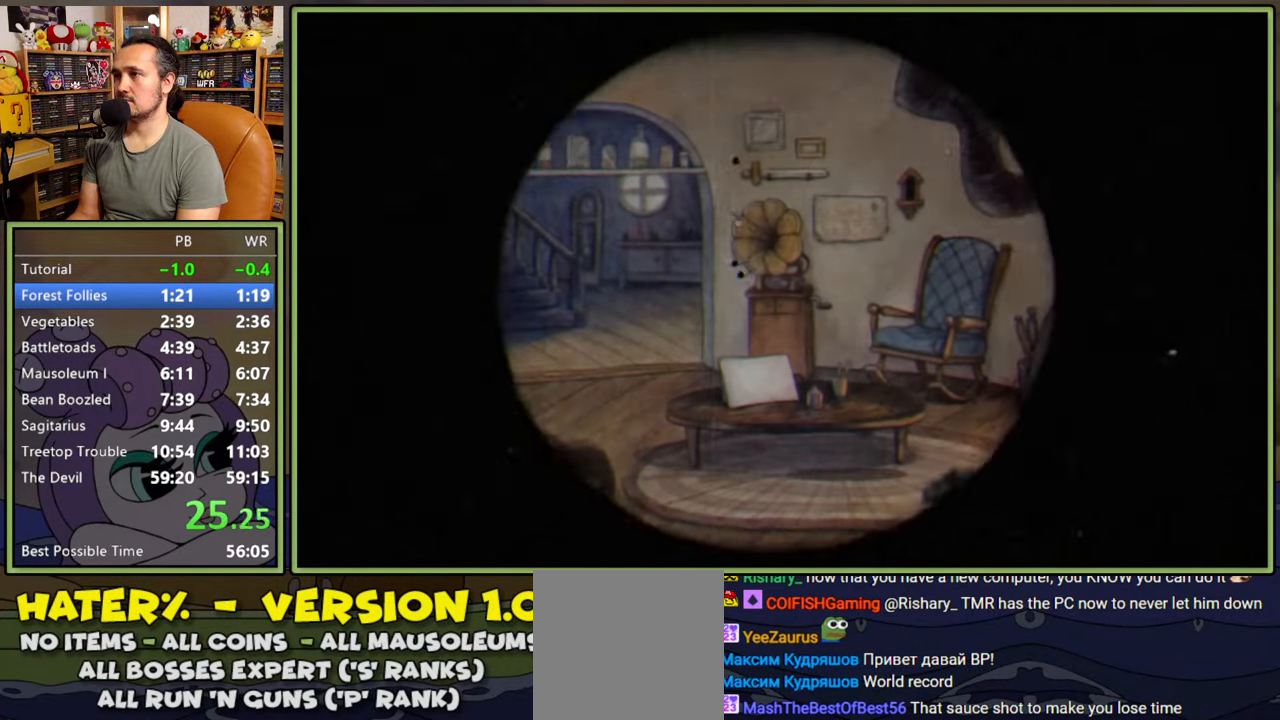
{"buttons": ["DPAD_LEFT"], "right_stick": "center", "events": [[50, "A", "down"], [117, "A", "up"], [184, "A", "down"], [250, "A", "up"], [300, "A", "down"], [367, "A", "up"], [417, "A", "down"], [484, "A", "up"]]}
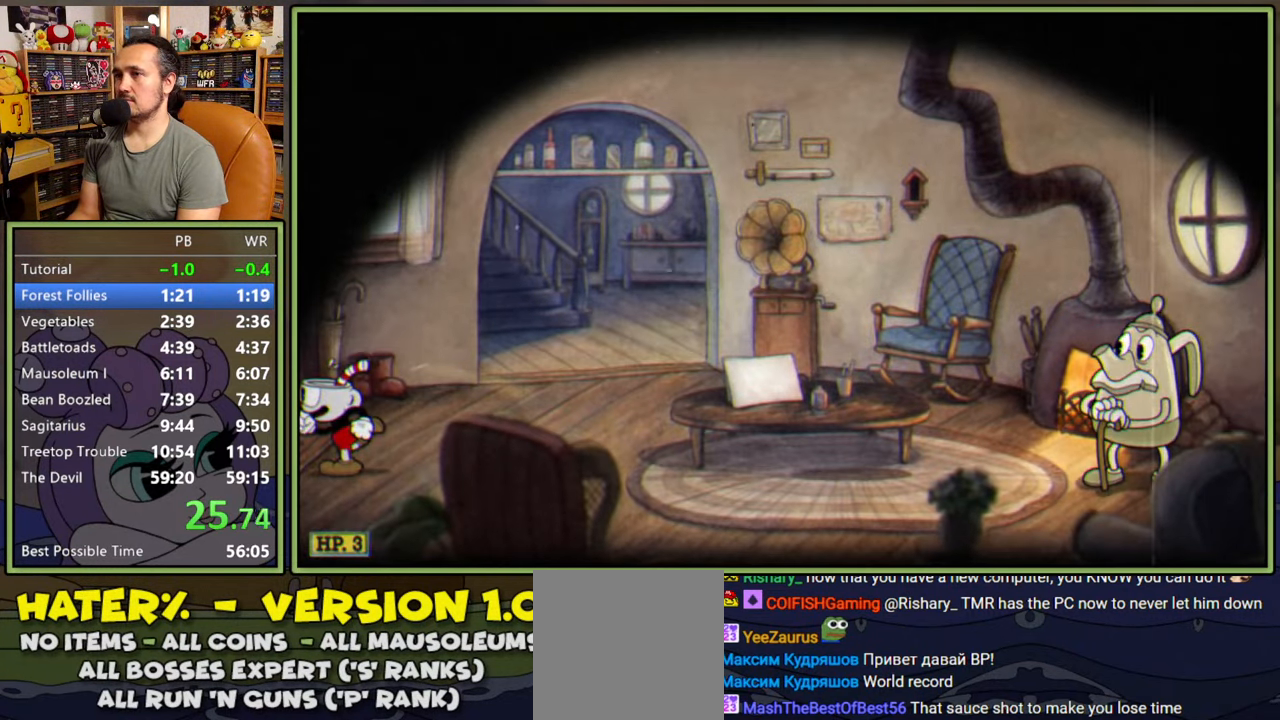
{"buttons": [], "right_stick": "center", "events": [[34, "A", "down"], [100, "A", "up"], [167, "A", "down"], [234, "A", "up"], [350, "DPAD_LEFT", "up"]]}
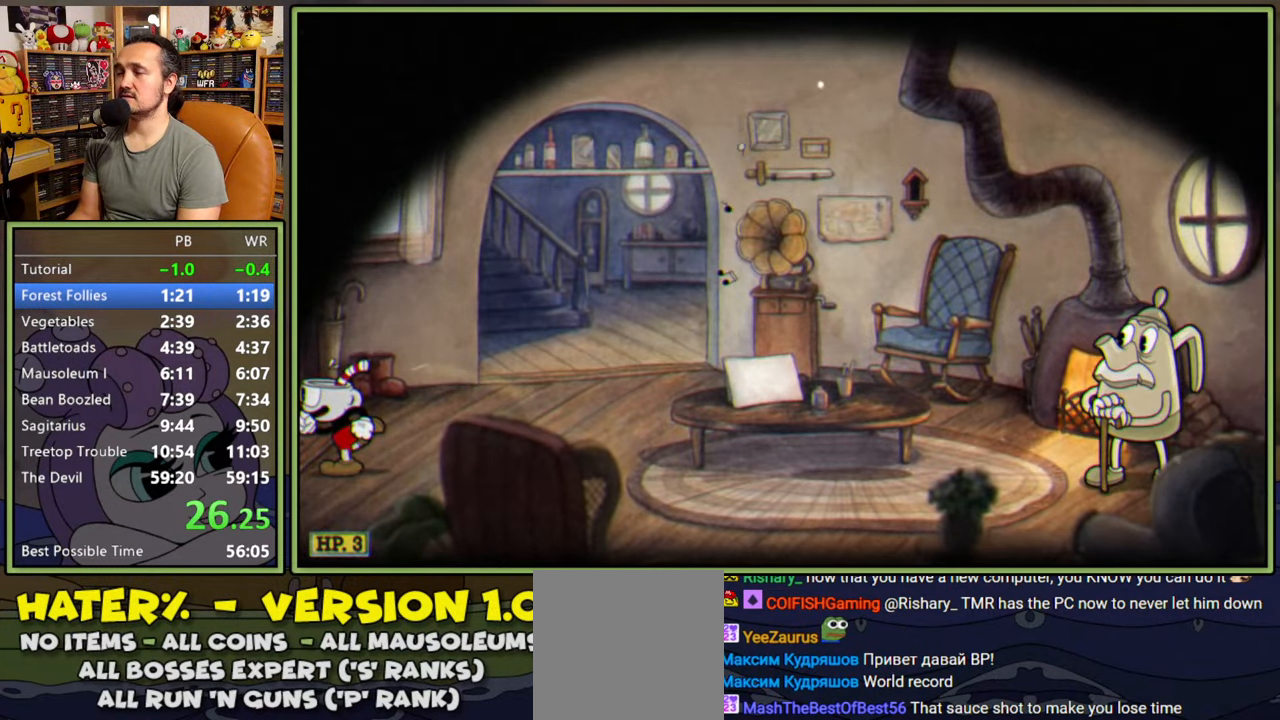
{"buttons": ["DPAD_DOWN", "DPAD_RIGHT"], "right_stick": "center", "events": [[217, "DPAD_DOWN", "down"], [217, "DPAD_RIGHT", "down"]]}
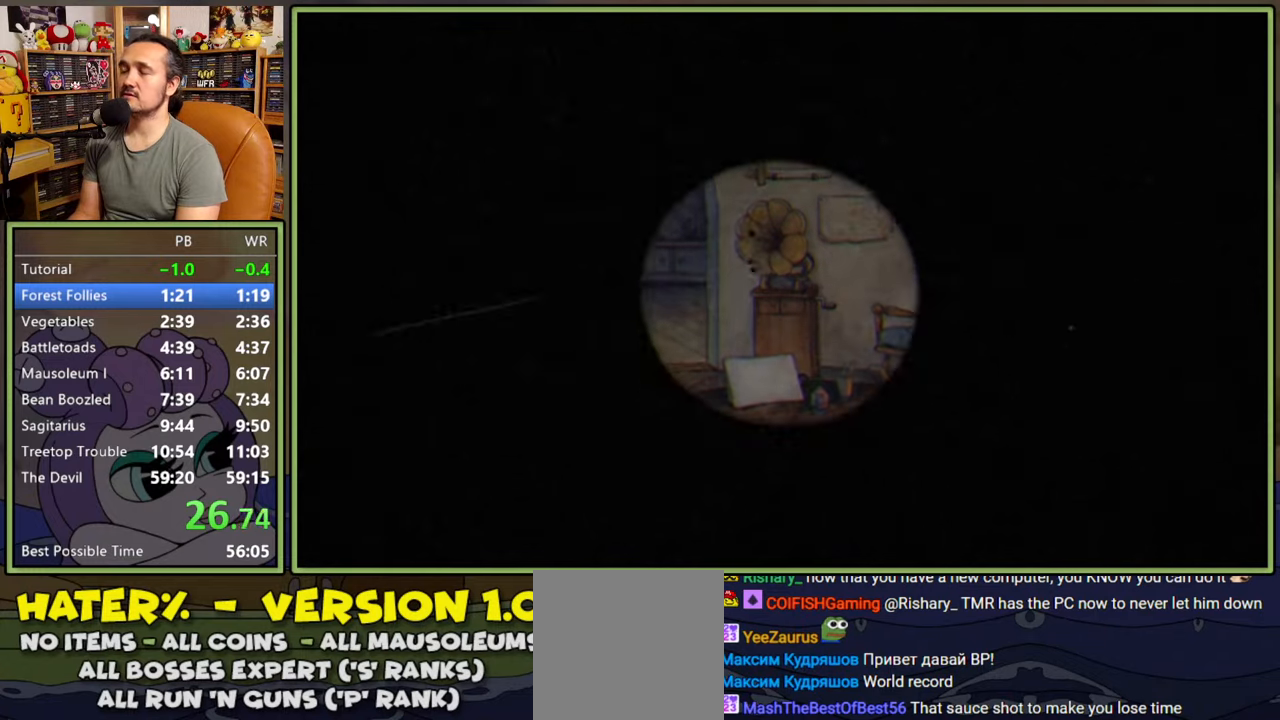
{"buttons": ["DPAD_DOWN", "DPAD_RIGHT"], "right_stick": "center", "events": []}
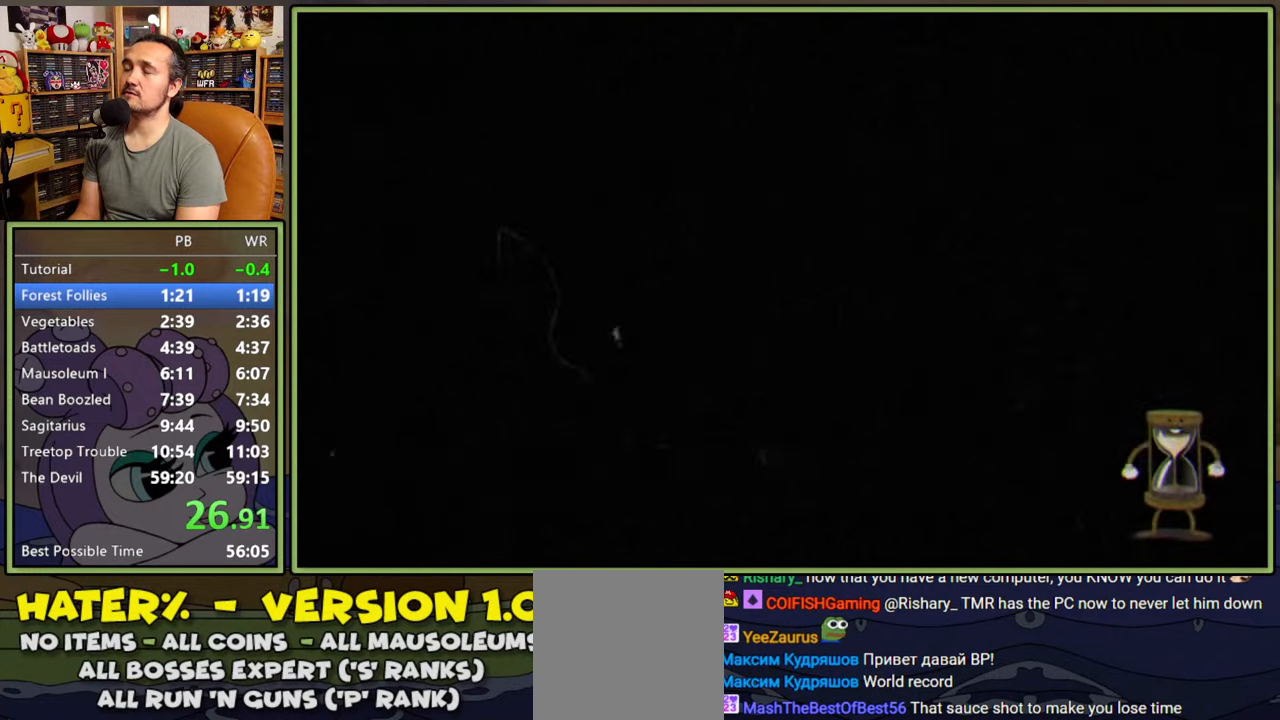
{"buttons": ["DPAD_DOWN", "DPAD_RIGHT"], "right_stick": "center", "events": []}
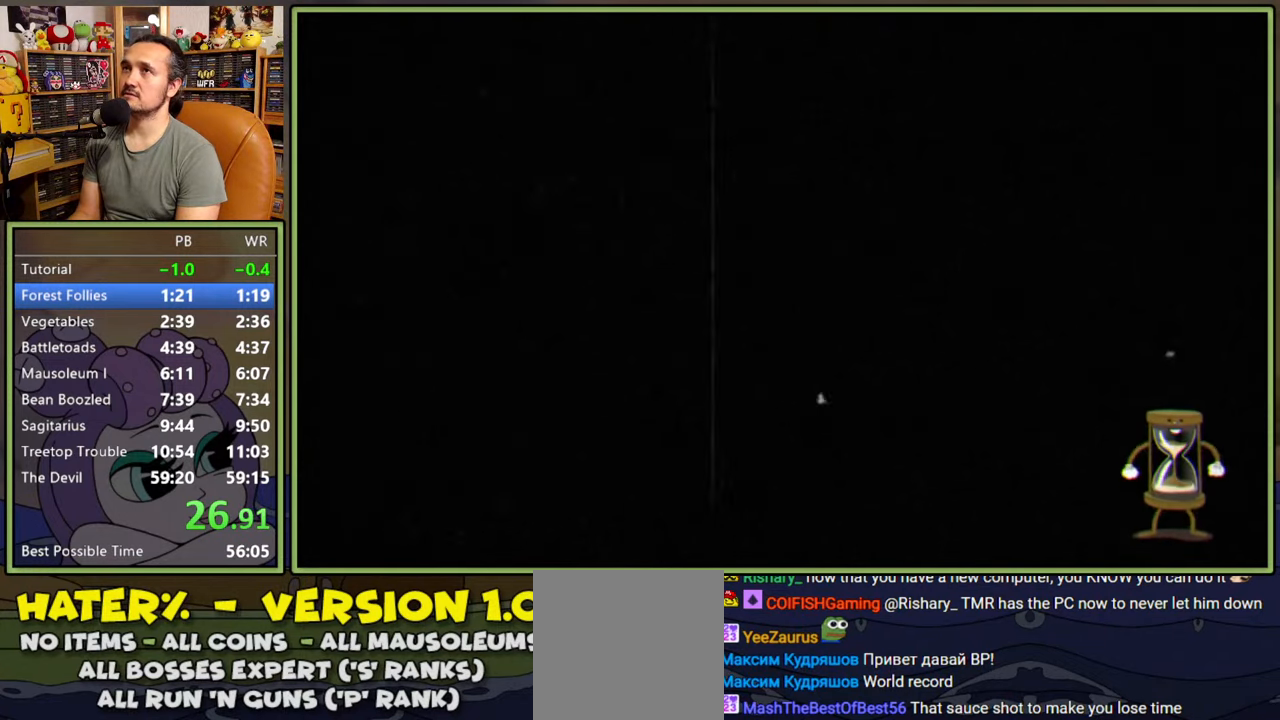
{"buttons": ["DPAD_DOWN", "DPAD_RIGHT"], "right_stick": "center", "events": []}